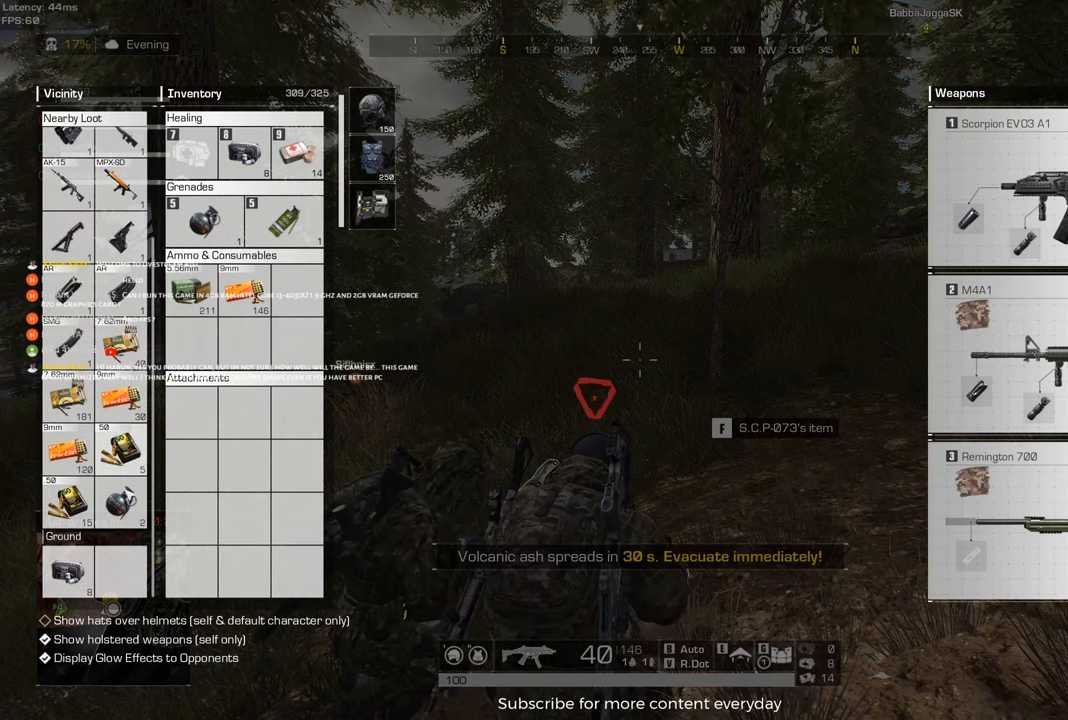
Gameplay with keyboard and mouse; each line is a JSON object with the keys and mouse buttons held at the frame after it. "events" lists presses ("down") and releases ("up") of "1", "2", "3", "4", "5", "a", "alt", "c", "caps_lock", "ctrl", "d", "e", "f", "g", "q", "r", "s", "shift", "space", "t", "tab", "v", "w", "x", "z", "mouse_left", "mouse_wheel" and "mouse_right" between this image and that frame as [ms after this image, input, new state], when the widget could be followed in between. "mouse_left", "mouse_wheel", "mouse_right" = the "left", "wheel", "right" buttons of the "mouse" list. No other keys are recorded. "wheel" means that the mouse wheel is clicked or scrolled. Not read: mouse_move.
{"keys": [], "mouse": [], "events": []}
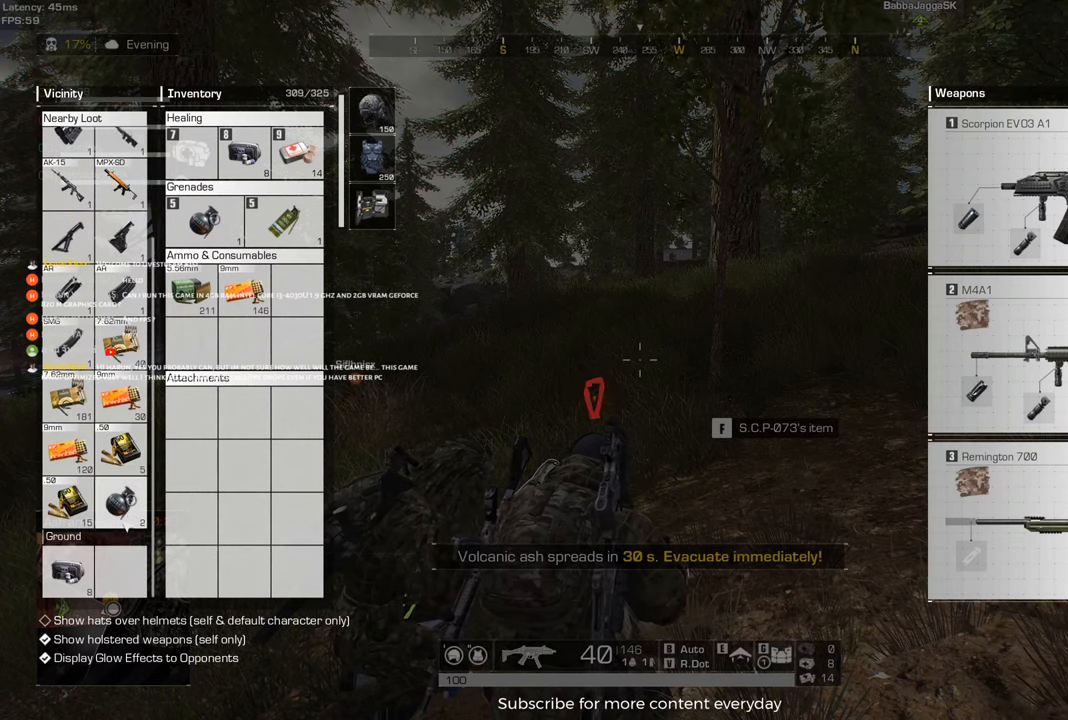
{"keys": [], "mouse": [], "events": []}
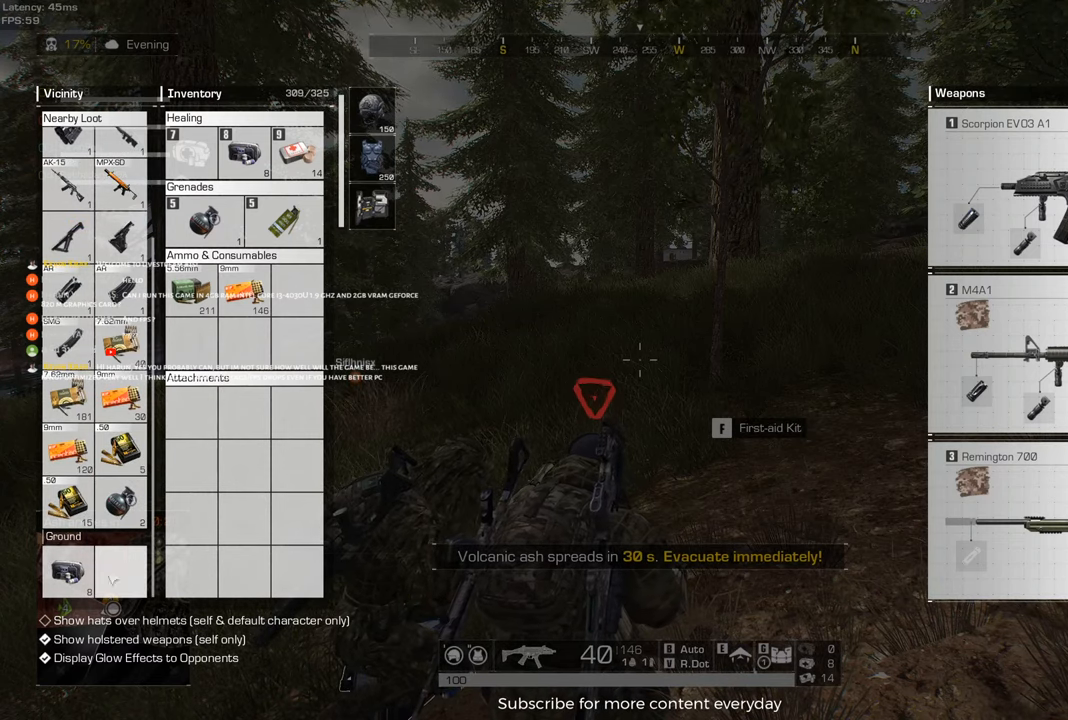
{"keys": [], "mouse": [], "events": [[450, "mouse_right", "down"], [500, "mouse_right", "up"]]}
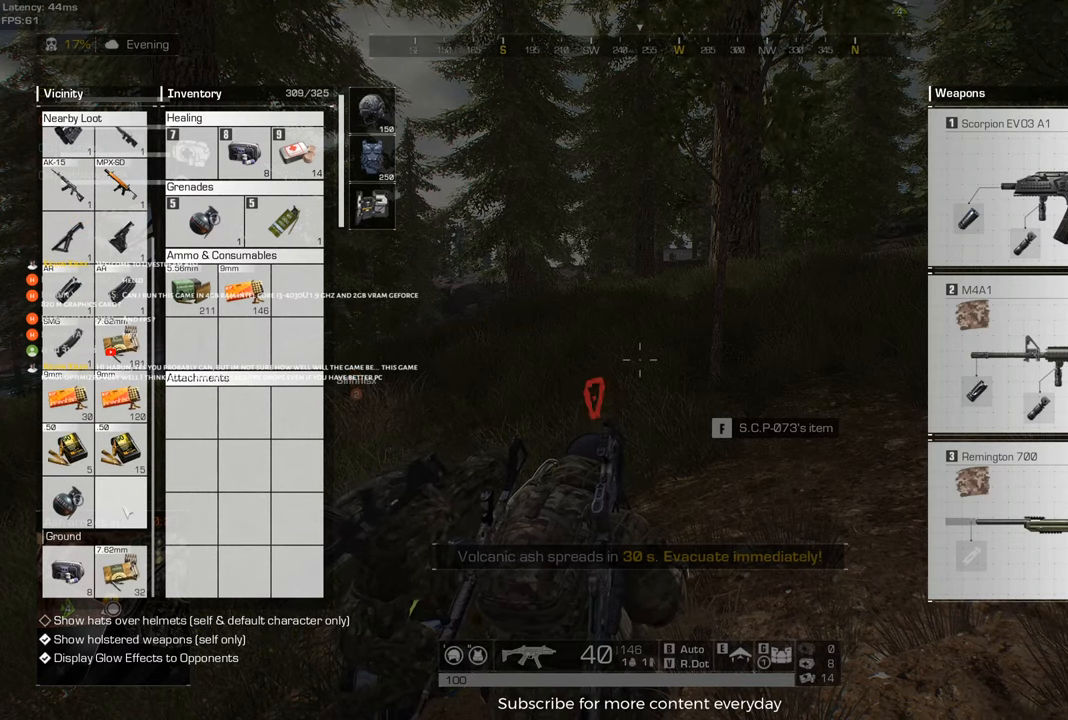
{"keys": [], "mouse": [], "events": [[333, "mouse_right", "down"], [417, "mouse_right", "up"]]}
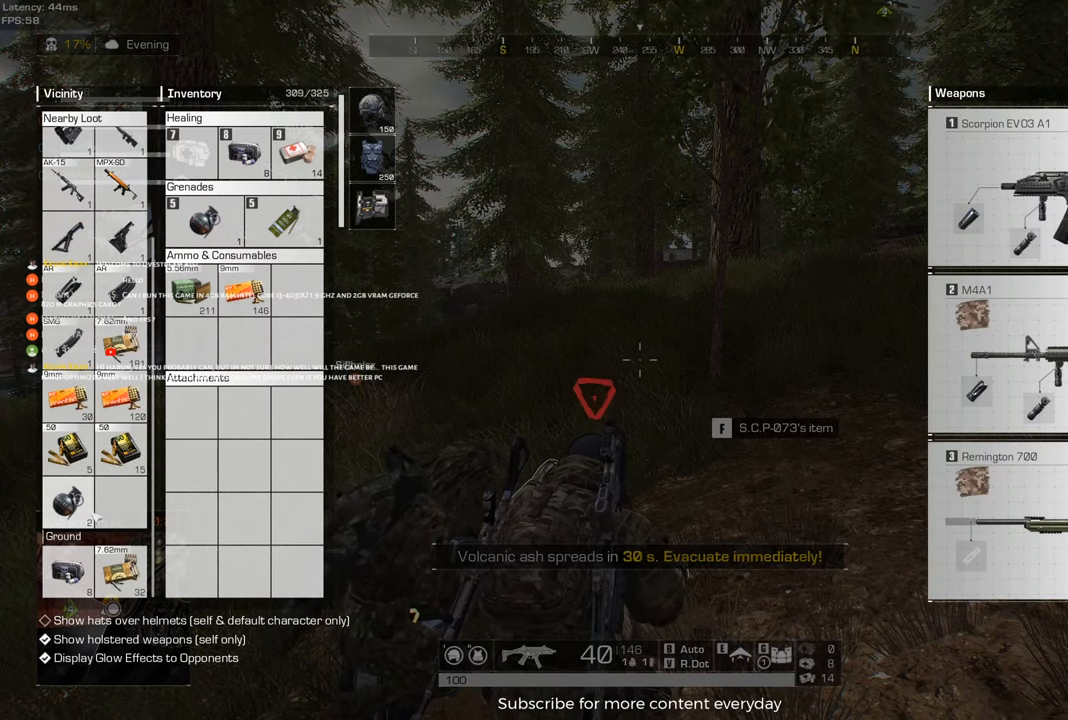
{"keys": [], "mouse": [], "events": []}
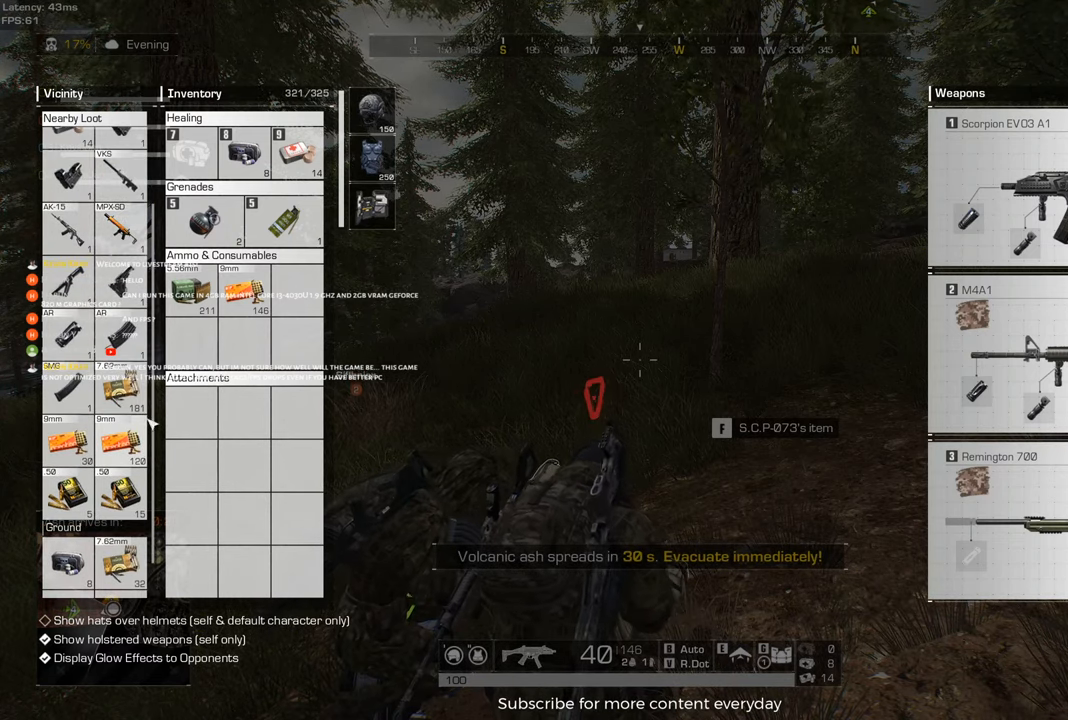
{"keys": [], "mouse": [], "events": []}
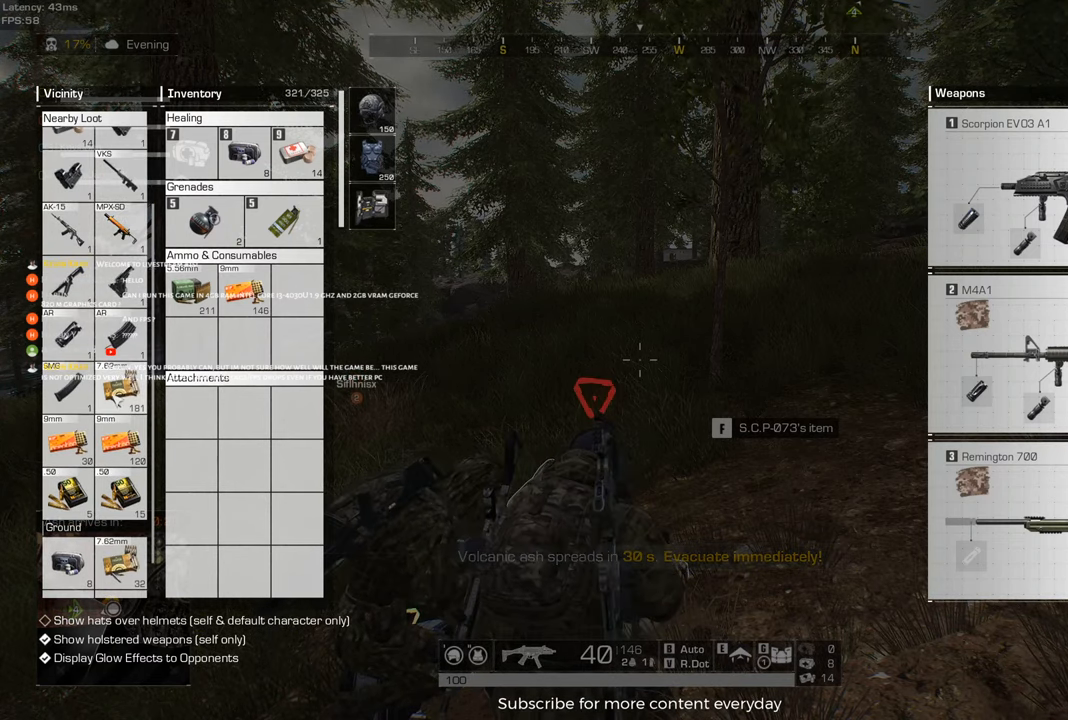
{"keys": [], "mouse": [], "events": []}
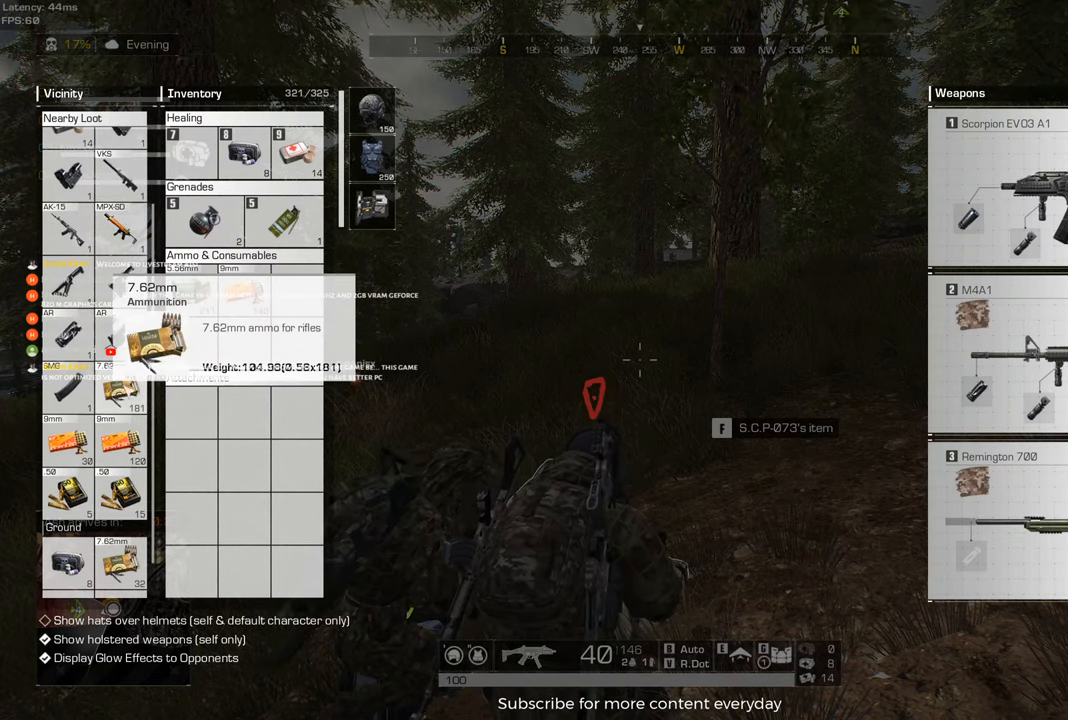
{"keys": [], "mouse": ["wheel"], "events": [[250, "a", "down"], [383, "a", "up"], [433, "mouse_wheel", "down"]]}
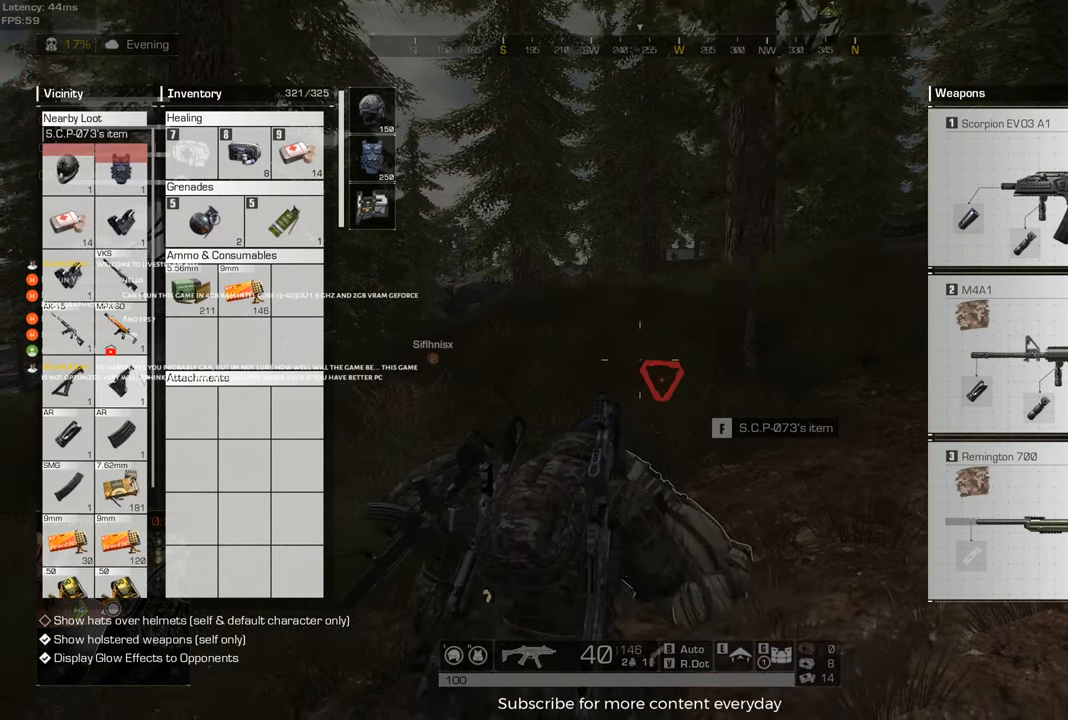
{"keys": [], "mouse": [], "events": [[33, "d", "down"], [33, "mouse_wheel", "up"], [167, "d", "up"], [400, "a", "down"], [500, "a", "up"]]}
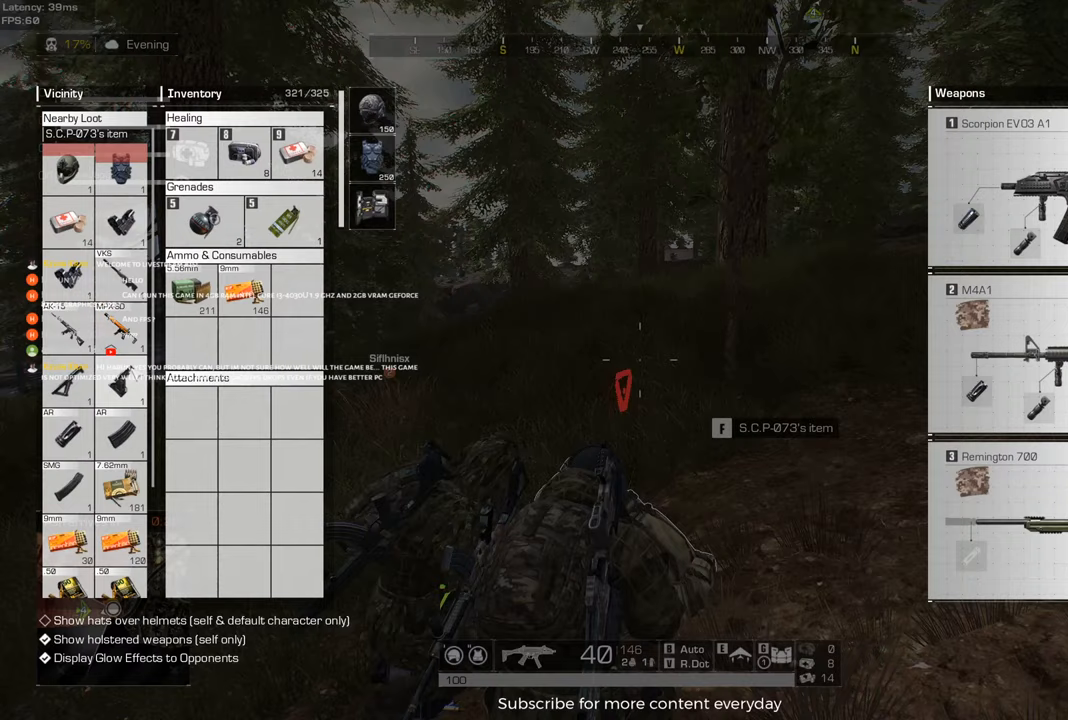
{"keys": ["a"], "mouse": [], "events": [[183, "d", "down"], [333, "d", "up"], [467, "a", "down"]]}
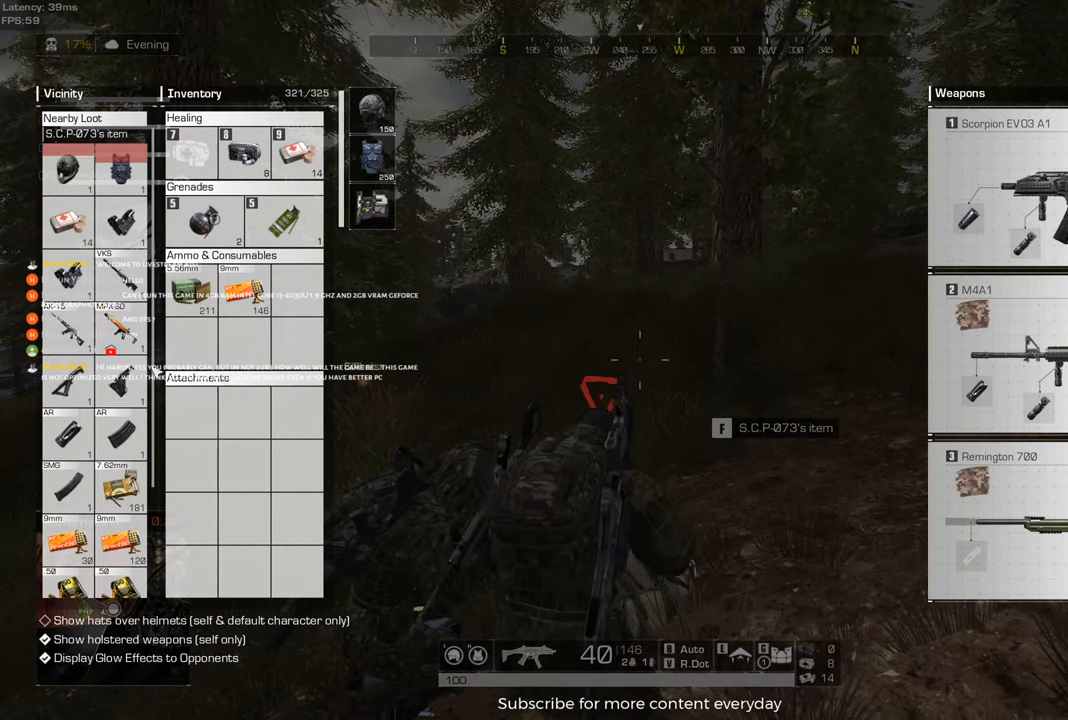
{"keys": [], "mouse": [], "events": [[67, "a", "up"], [200, "d", "down"], [350, "d", "up"]]}
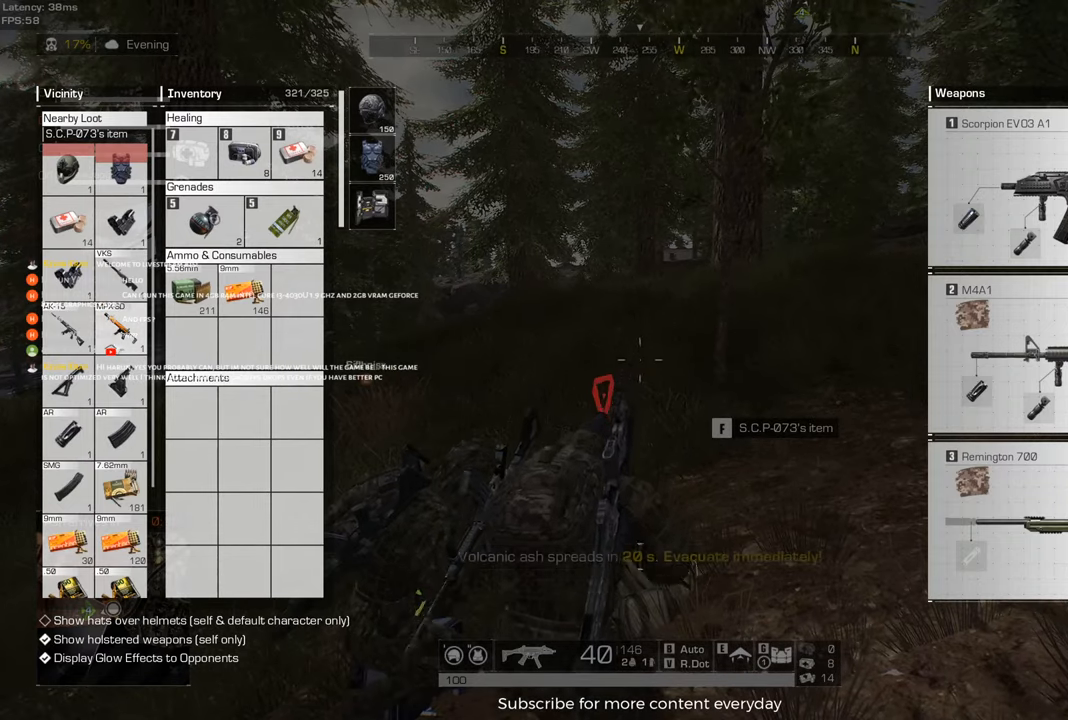
{"keys": [], "mouse": [], "events": []}
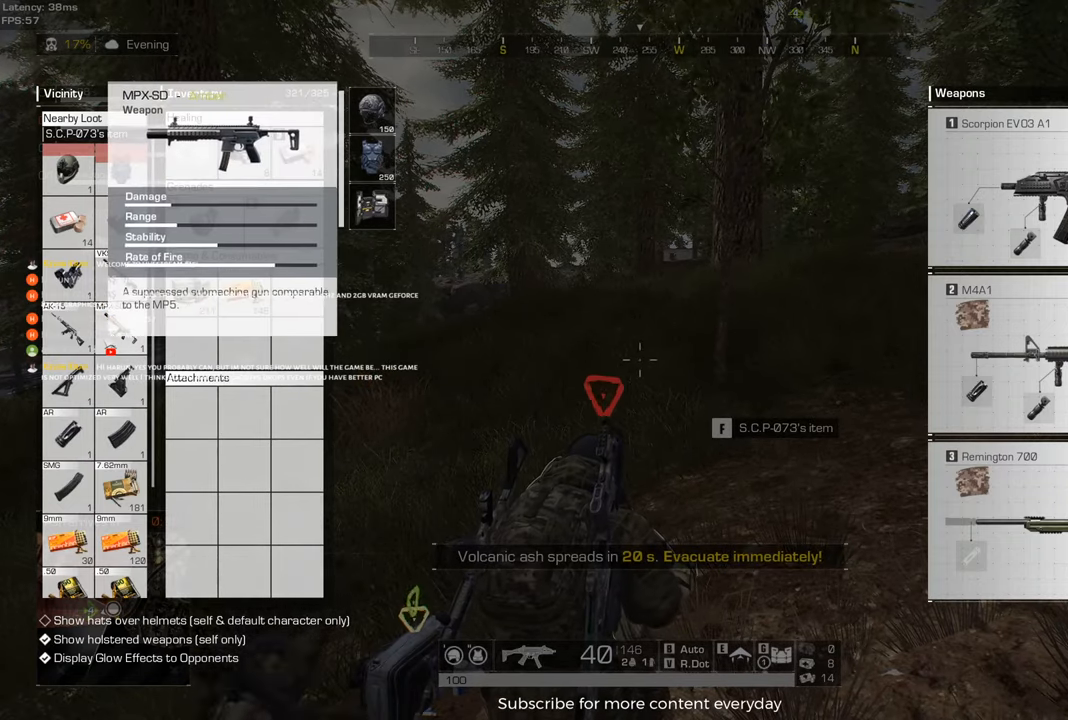
{"keys": ["d"], "mouse": [], "events": [[183, "a", "down"], [283, "a", "up"], [417, "d", "down"]]}
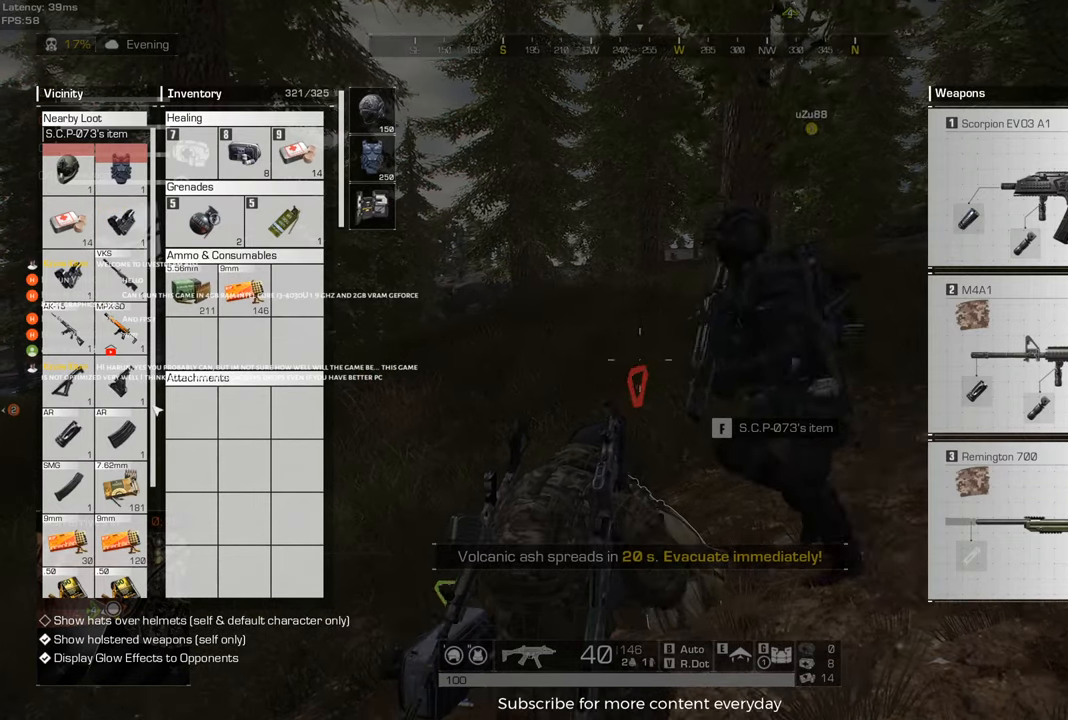
{"keys": ["d"], "mouse": [], "events": [[67, "d", "up"], [200, "a", "down"], [350, "a", "up"], [483, "d", "down"]]}
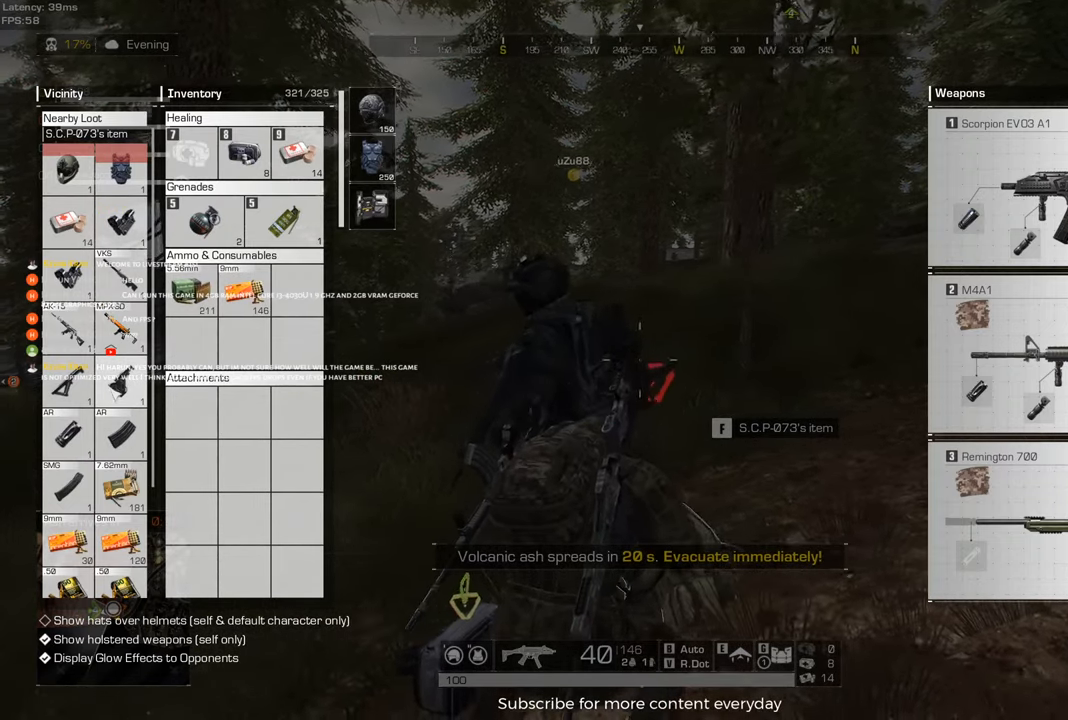
{"keys": [], "mouse": [], "events": [[167, "d", "up"]]}
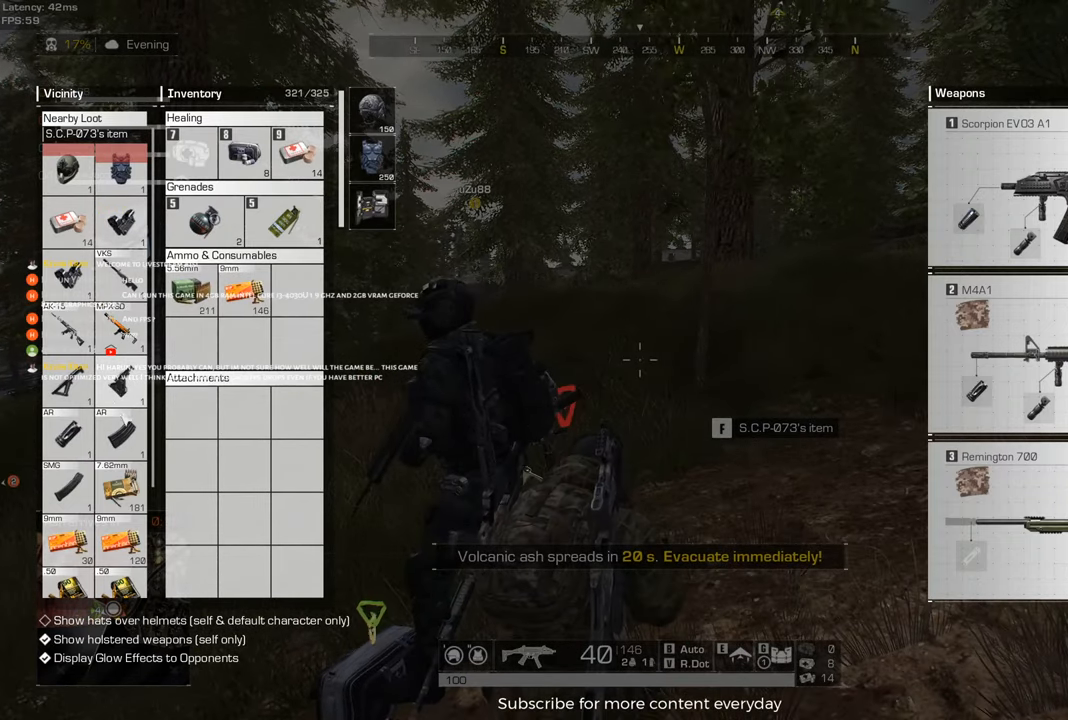
{"keys": [], "mouse": [], "events": []}
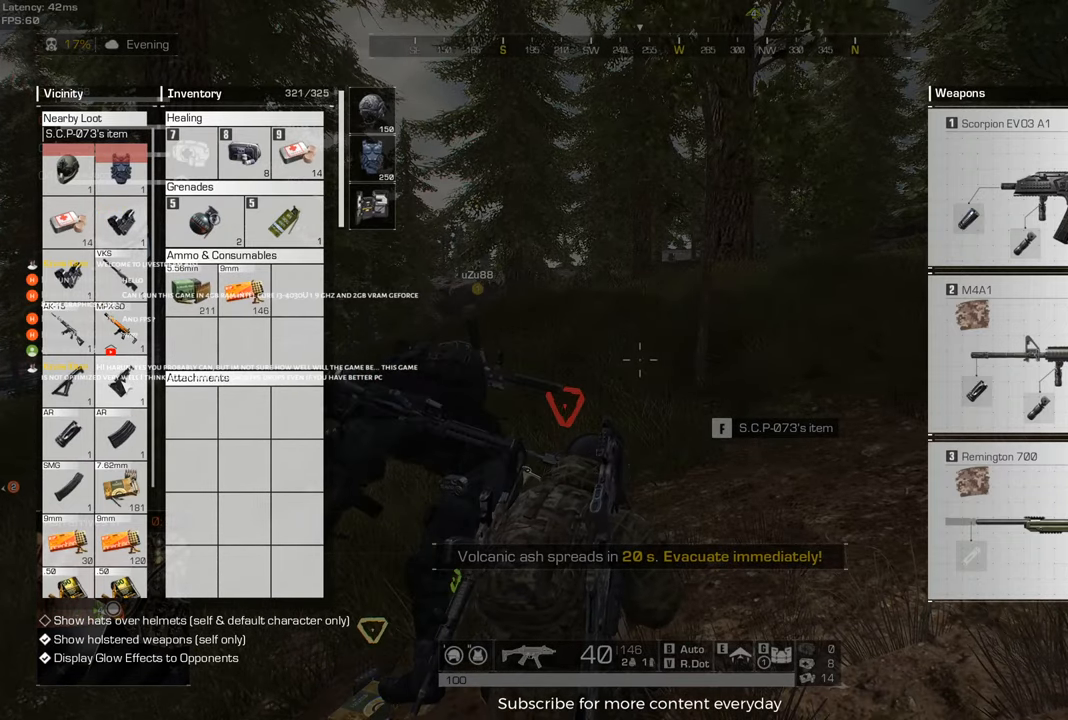
{"keys": [], "mouse": [], "events": []}
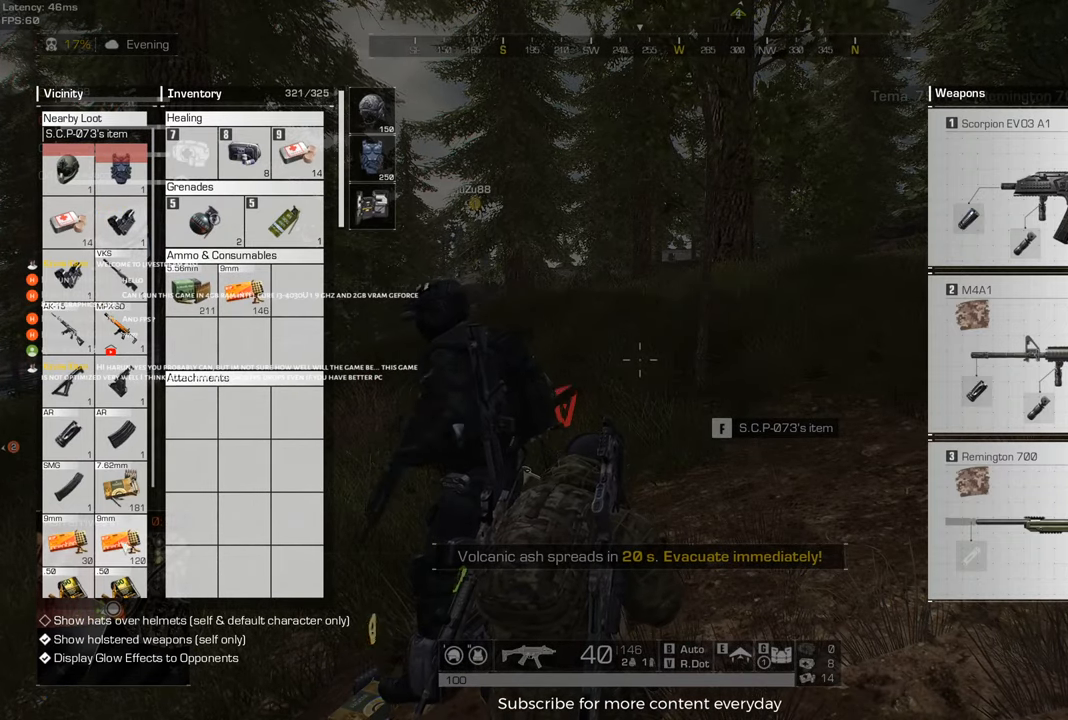
{"keys": [], "mouse": [], "events": [[167, "mouse_right", "down"], [267, "mouse_right", "up"]]}
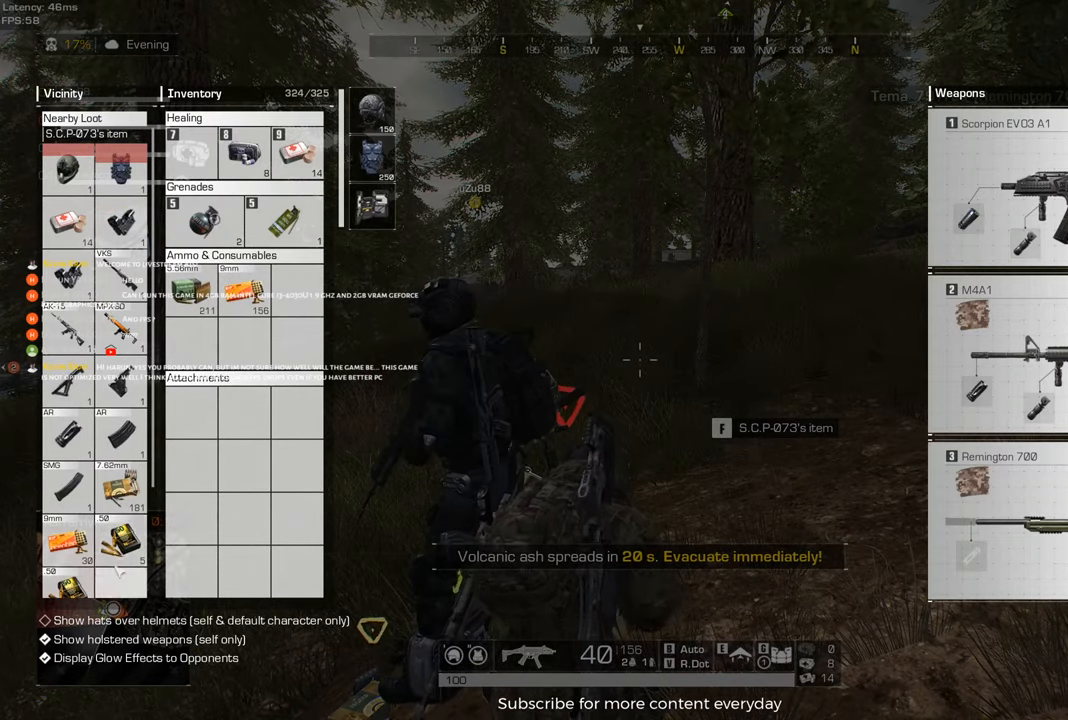
{"keys": ["a"], "mouse": [], "events": [[100, "c", "down"], [100, "tab", "down"], [233, "c", "up"], [233, "tab", "up"], [233, "w", "down"], [283, "w", "up"], [383, "a", "down"]]}
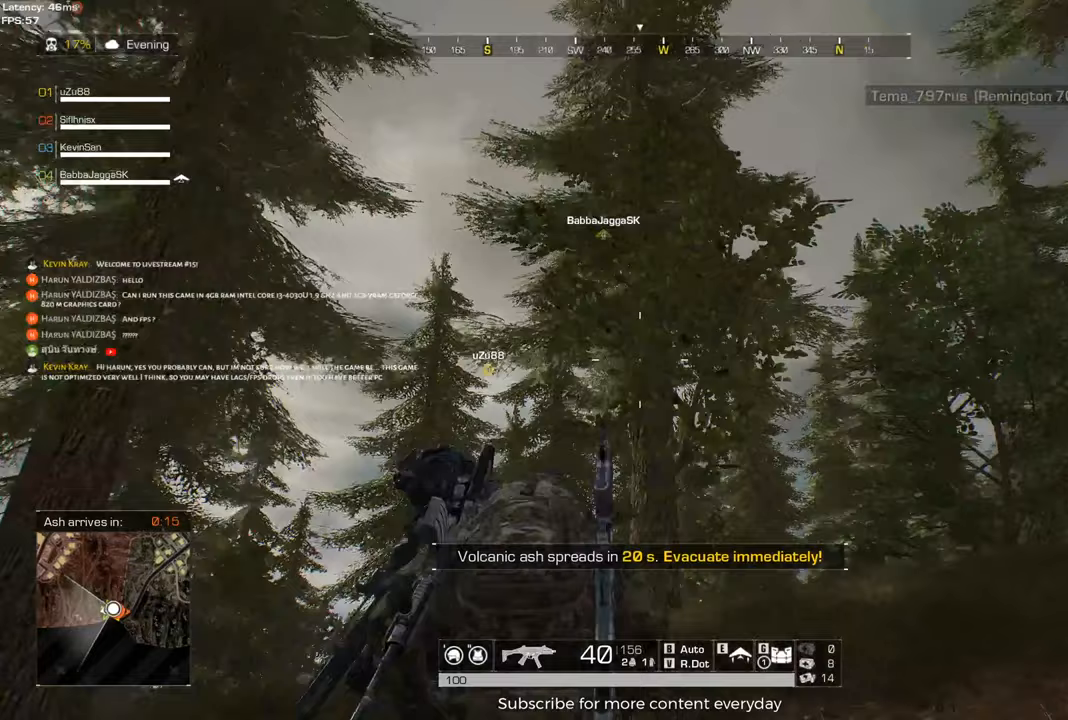
{"keys": ["a", "shift", "w"], "mouse": [], "events": [[300, "w", "down"], [383, "mouse_wheel", "down"], [383, "shift", "down"], [433, "mouse_wheel", "up"]]}
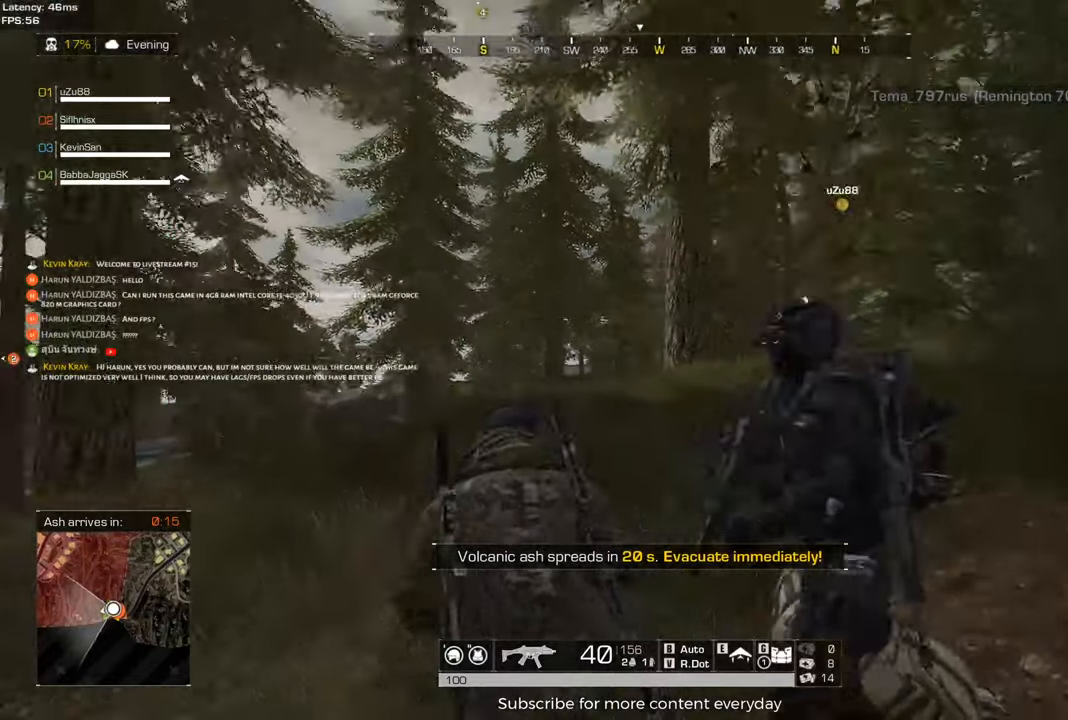
{"keys": ["shift", "w"], "mouse": [], "events": [[217, "a", "up"]]}
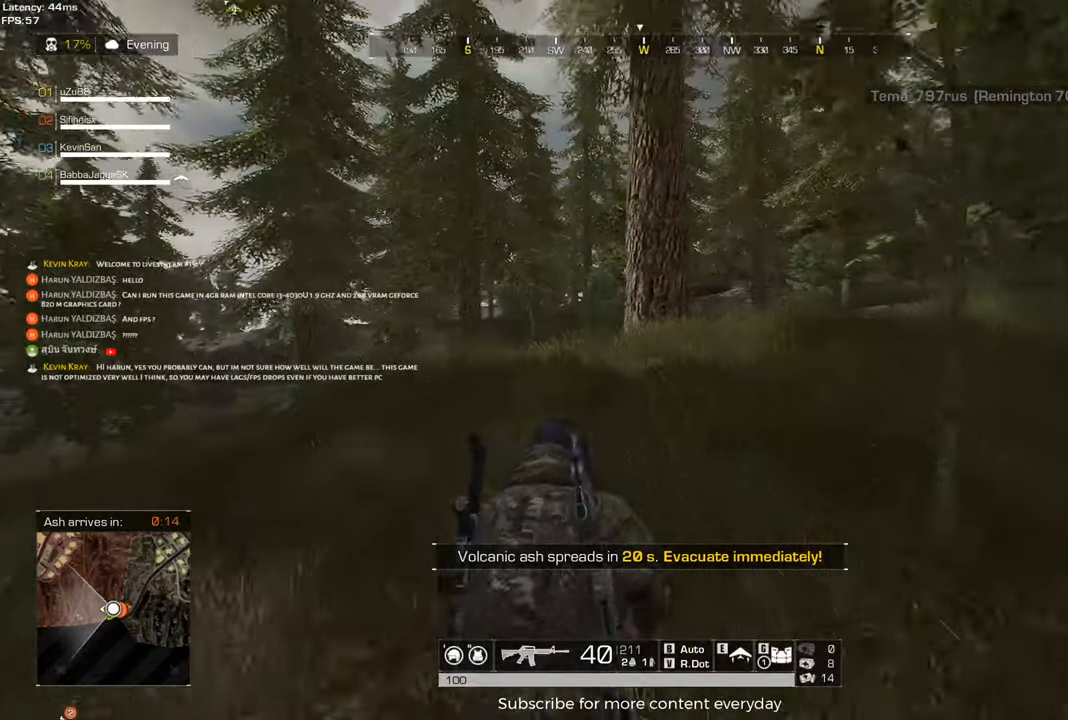
{"keys": ["shift", "w"], "mouse": [], "events": [[233, "c", "down"], [383, "c", "up"]]}
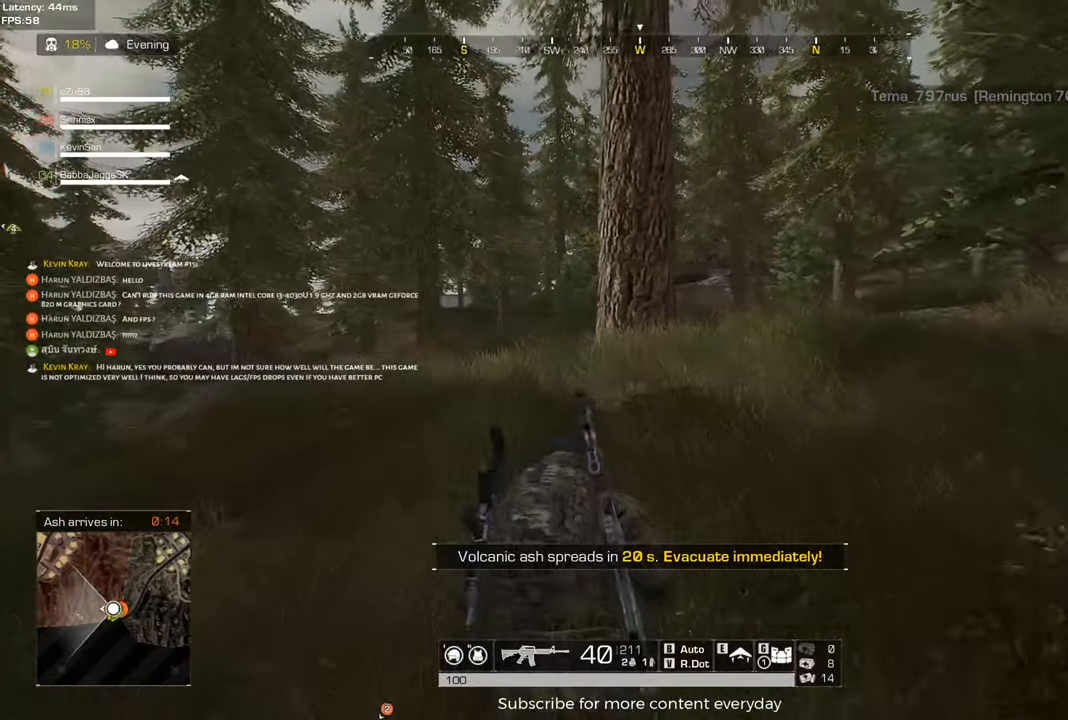
{"keys": ["d", "shift", "w"], "mouse": [], "events": [[67, "d", "down"]]}
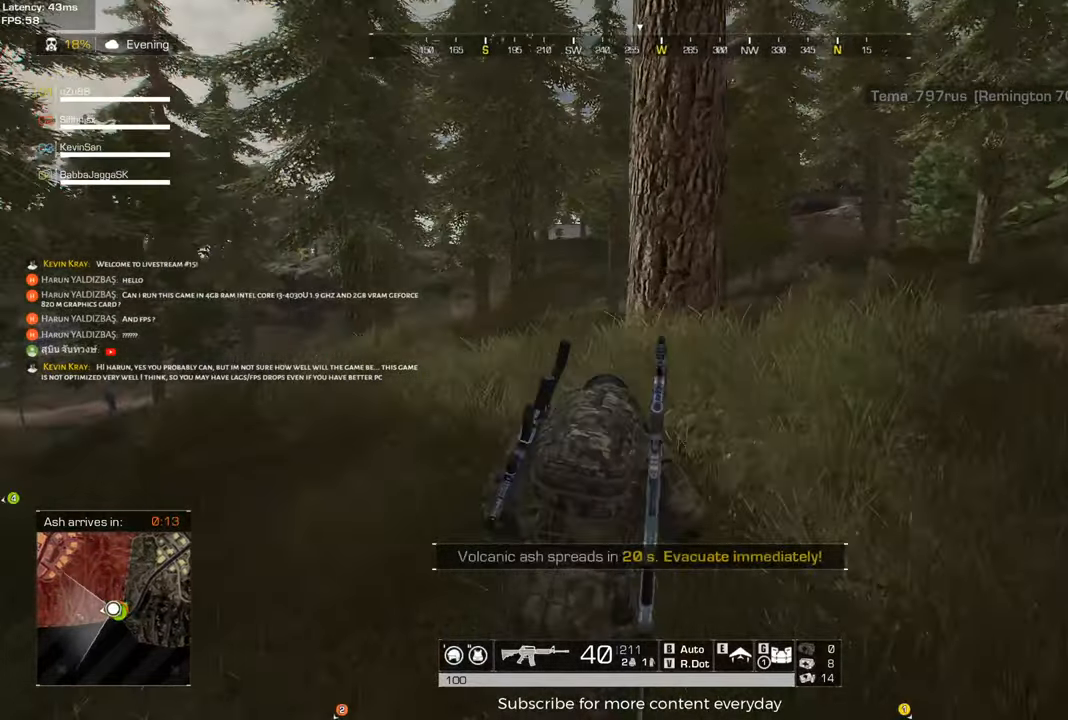
{"keys": ["d"], "mouse": [], "events": [[167, "shift", "up"], [217, "w", "up"]]}
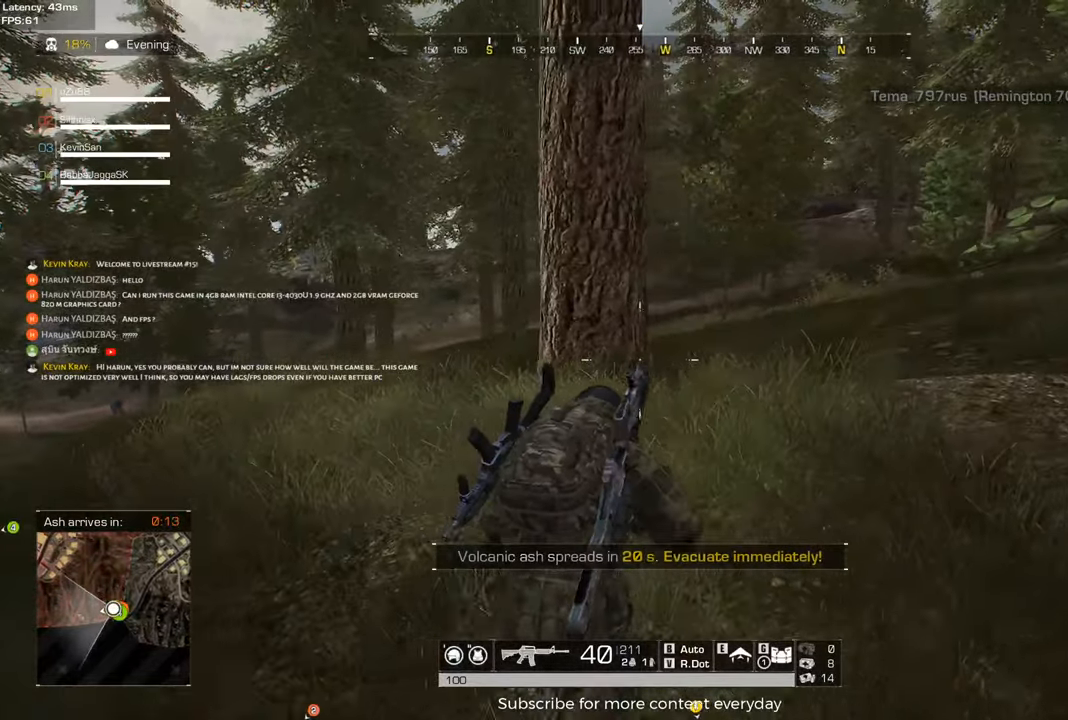
{"keys": ["a", "c", "s"], "mouse": [], "events": [[100, "a", "down"], [183, "d", "up"], [183, "s", "down"], [467, "c", "down"]]}
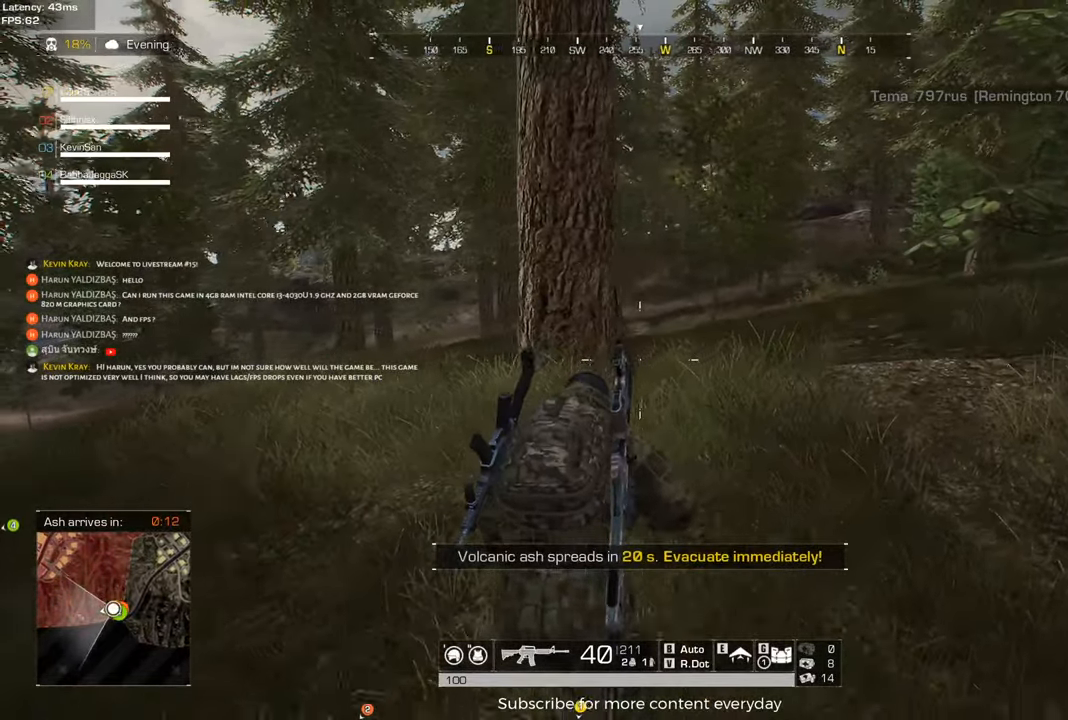
{"keys": ["a"], "mouse": [], "events": [[117, "c", "up"], [200, "mouse_wheel", "down"], [383, "mouse_wheel", "up"], [483, "s", "up"]]}
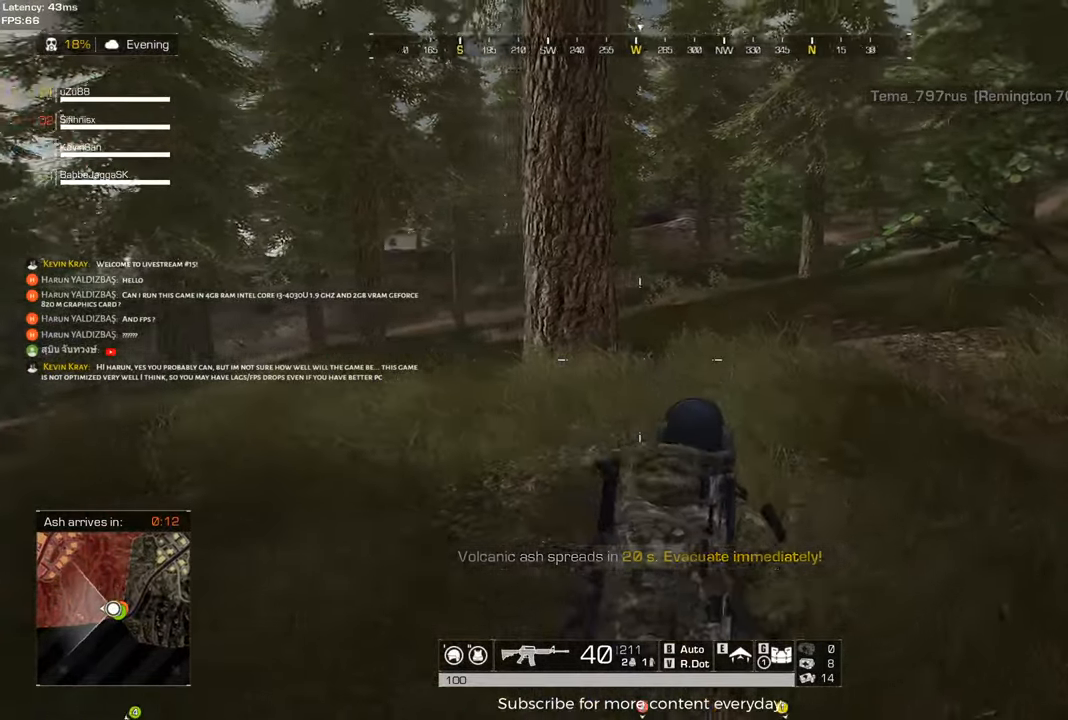
{"keys": ["a", "s"], "mouse": [], "events": [[133, "s", "down"]]}
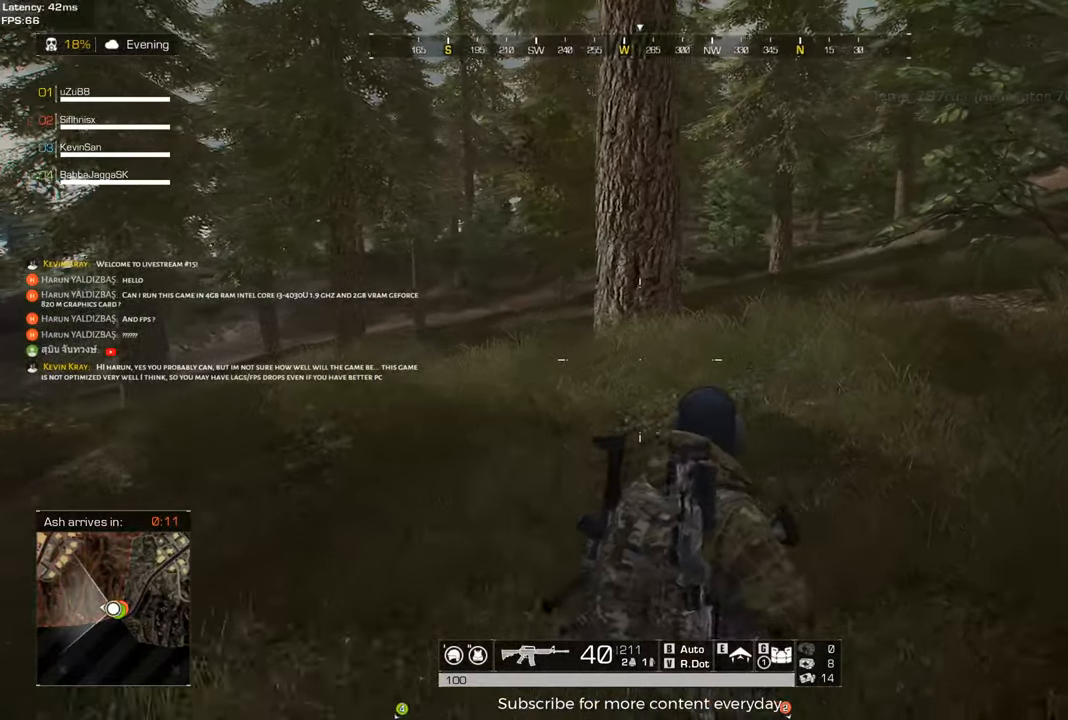
{"keys": ["a", "s"], "mouse": [], "events": [[283, "c", "down"], [417, "c", "up"]]}
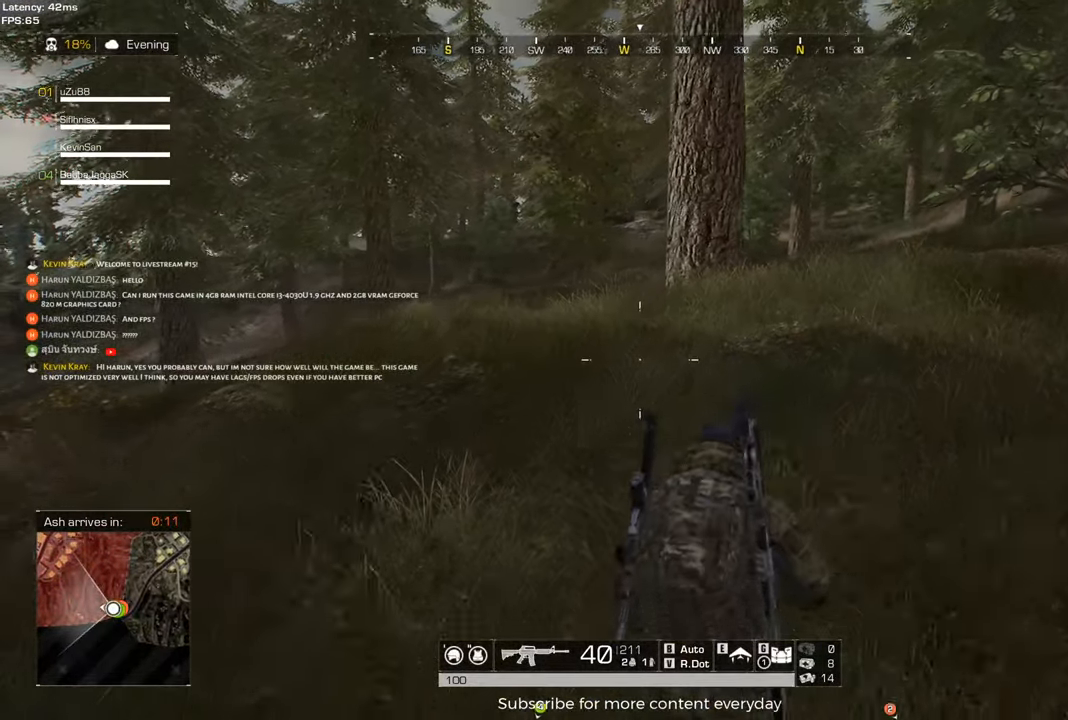
{"keys": ["a", "c", "s"], "mouse": [], "events": [[483, "c", "down"]]}
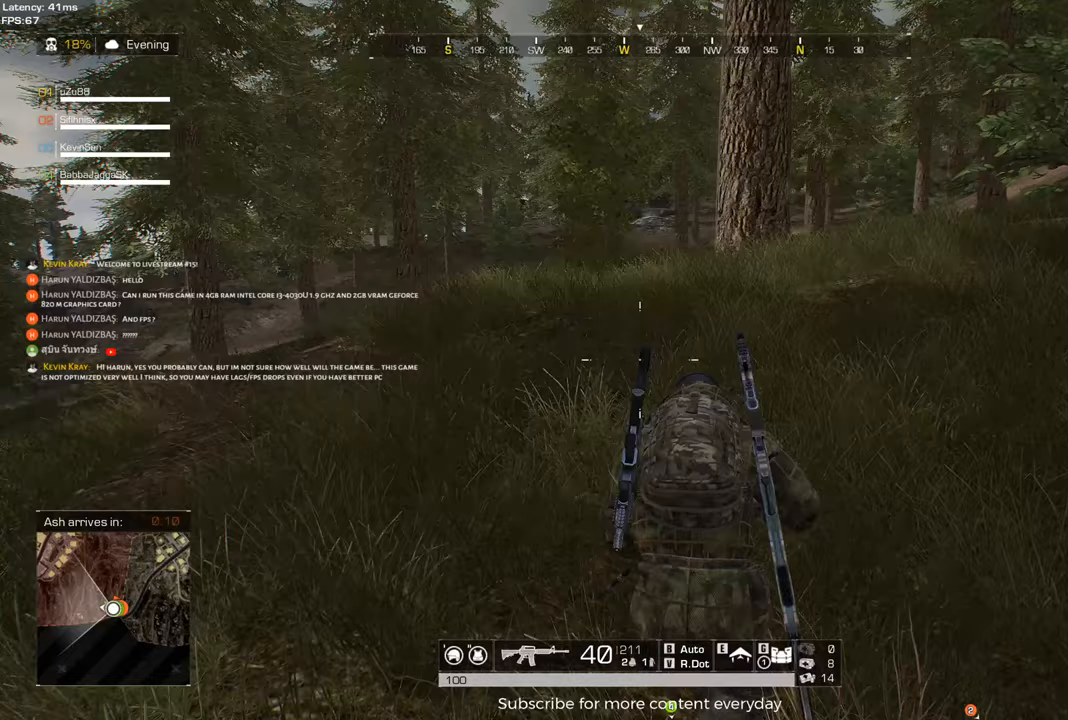
{"keys": ["a", "s"], "mouse": [], "events": [[83, "c", "up"]]}
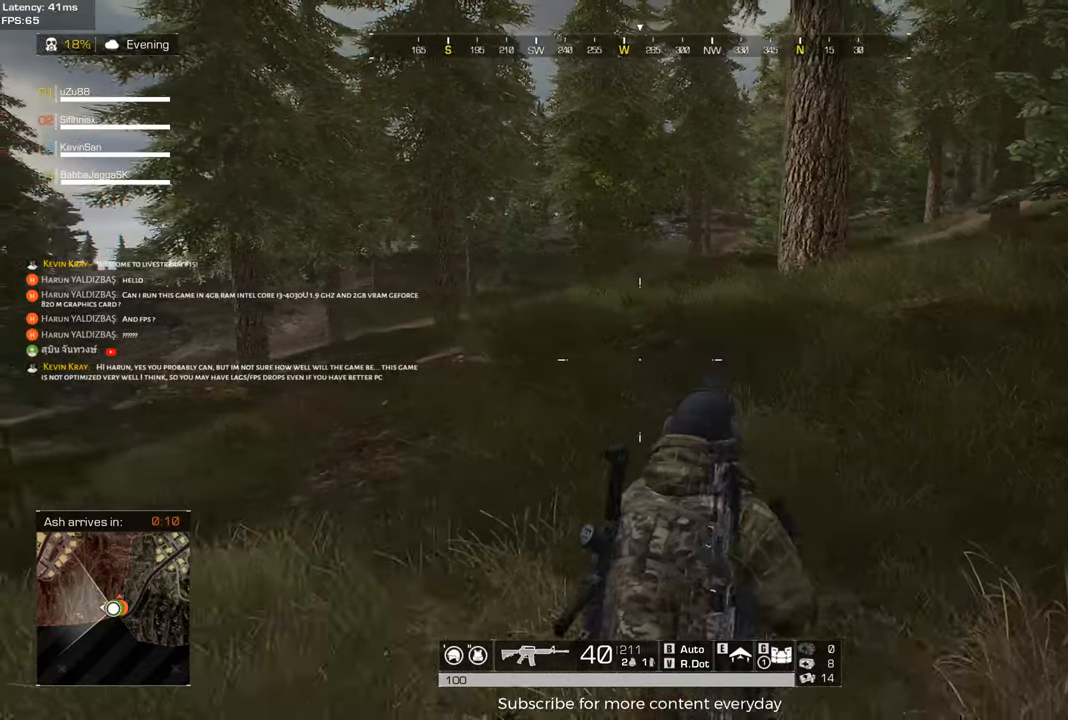
{"keys": ["d", "s"], "mouse": [], "events": [[383, "a", "up"], [433, "d", "down"]]}